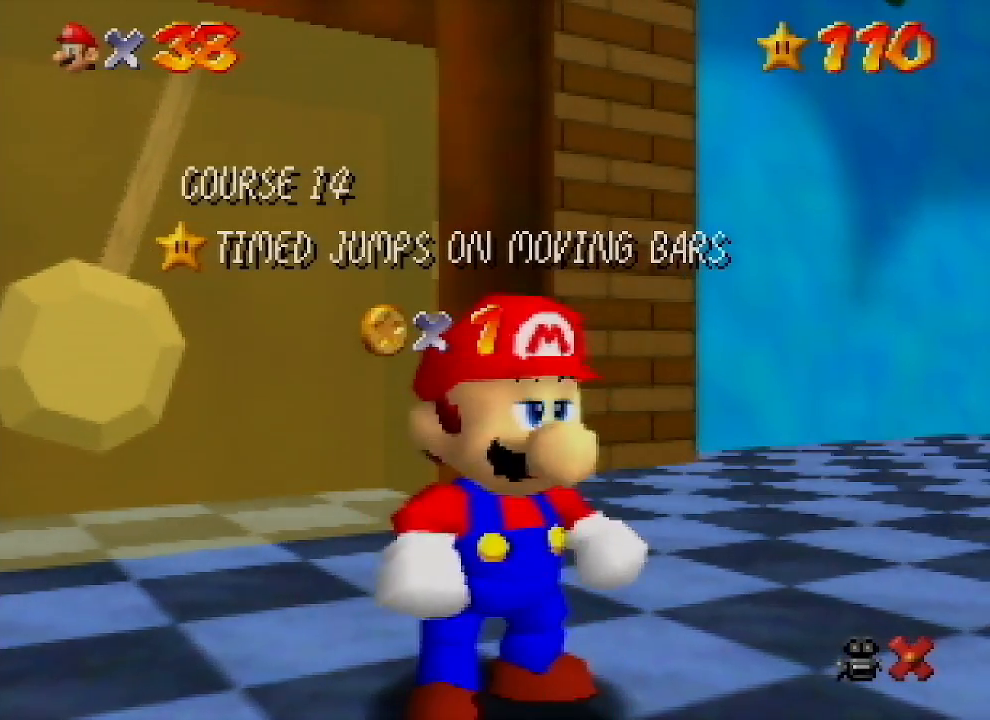
Gameplay with a controller (Nintendo layout); each line is a JSON object with the inputs held at the frame after it. "events" lists button and stick changes between this image and that frame as [ms after this image, input, new state], when the widget could be followed in between. Not read: L1 L3 R1 R3.
{"buttons": [], "left_stick": "down", "events": [[267, "left_stick", "down"]]}
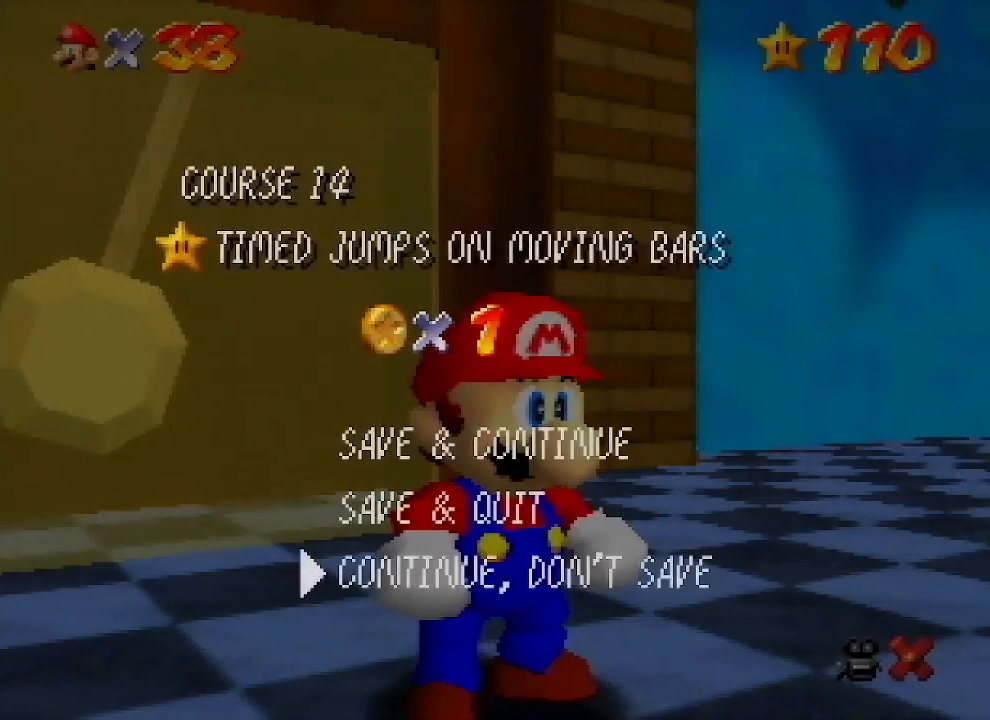
{"buttons": [], "left_stick": "up-left", "events": [[67, "A", "down"], [100, "left_stick", "center"], [233, "A", "up"], [467, "left_stick", "up-left"]]}
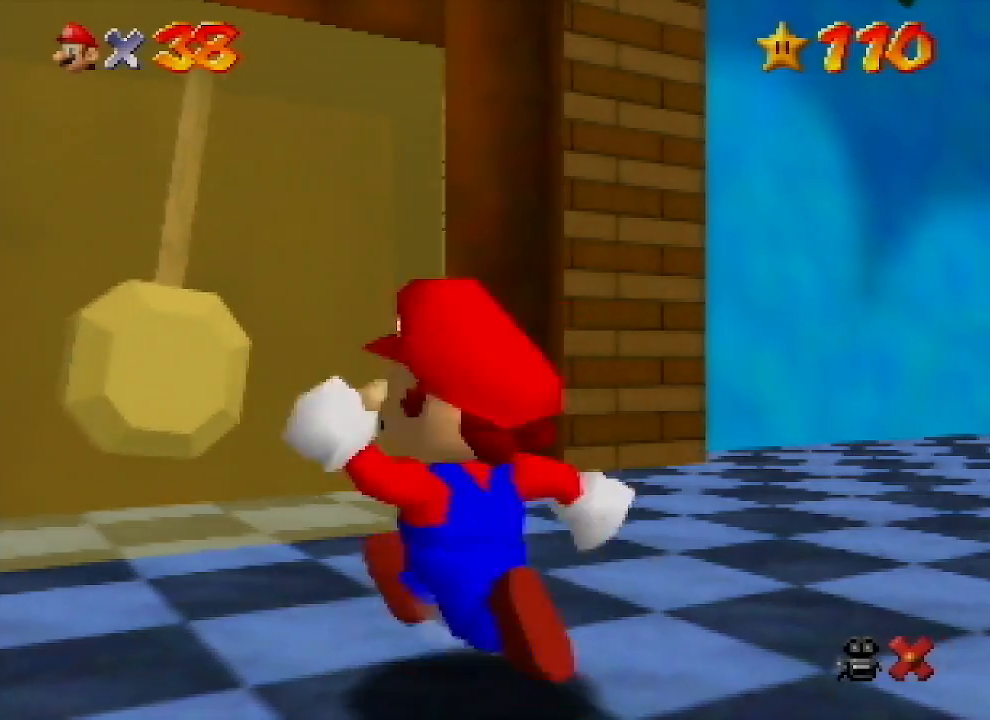
{"buttons": [], "left_stick": "down", "events": [[200, "left_stick", "center"], [233, "A", "down"], [333, "A", "up"], [433, "left_stick", "down"]]}
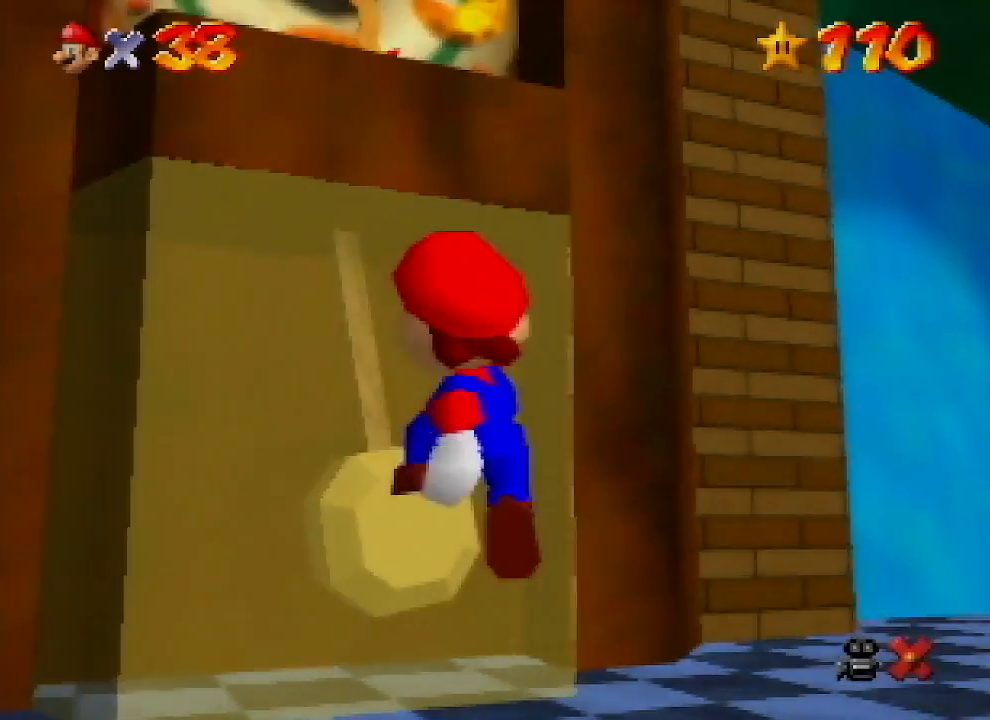
{"buttons": ["A"], "left_stick": "up", "events": [[100, "left_stick", "center"], [200, "left_stick", "up"], [300, "A", "down"]]}
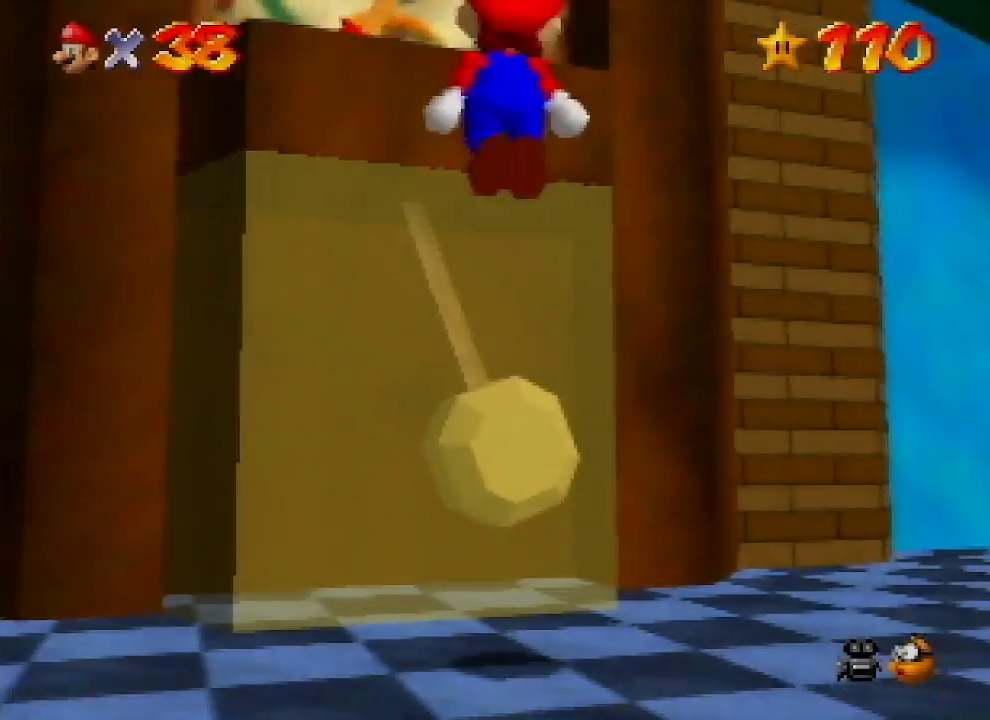
{"buttons": [], "left_stick": "center", "events": [[300, "A", "up"], [467, "left_stick", "center"]]}
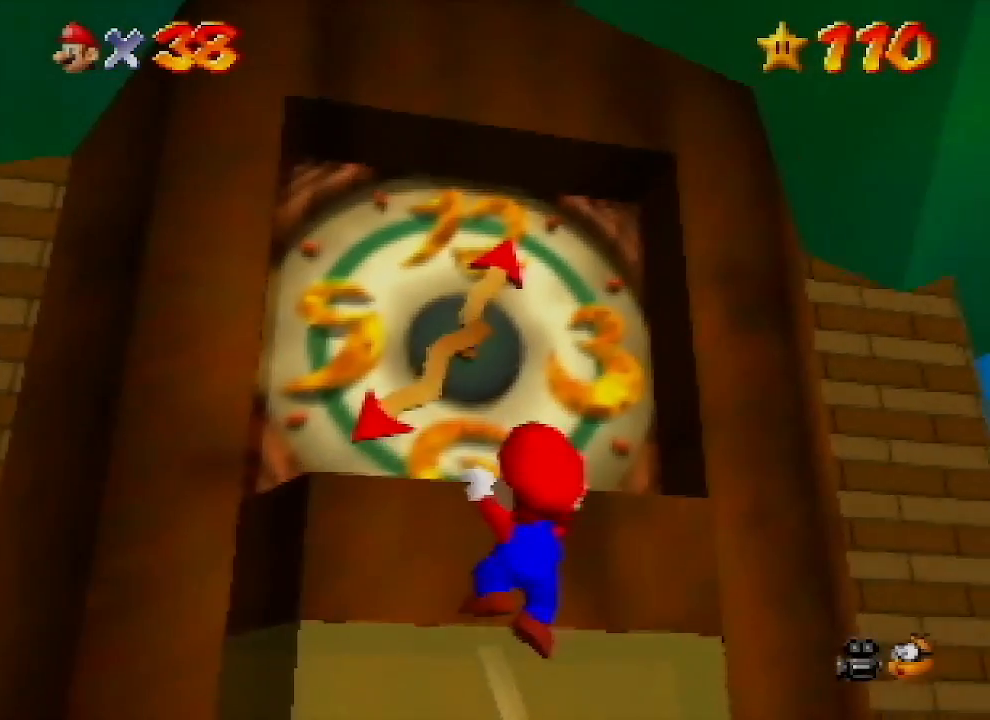
{"buttons": [], "left_stick": "center", "events": []}
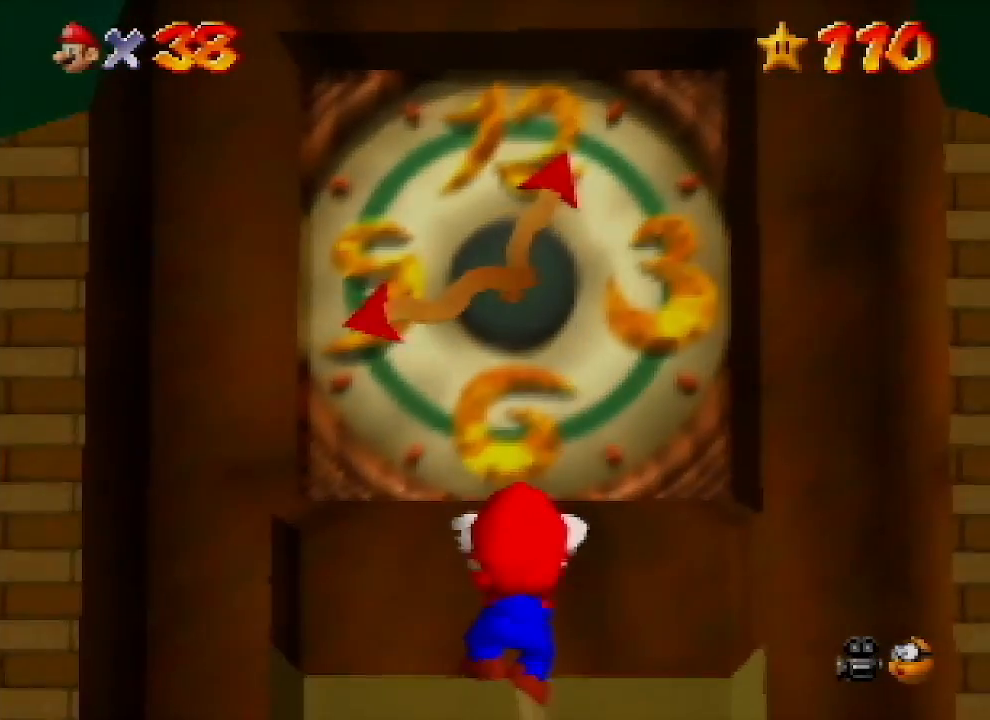
{"buttons": [], "left_stick": "up", "events": [[233, "left_stick", "up"]]}
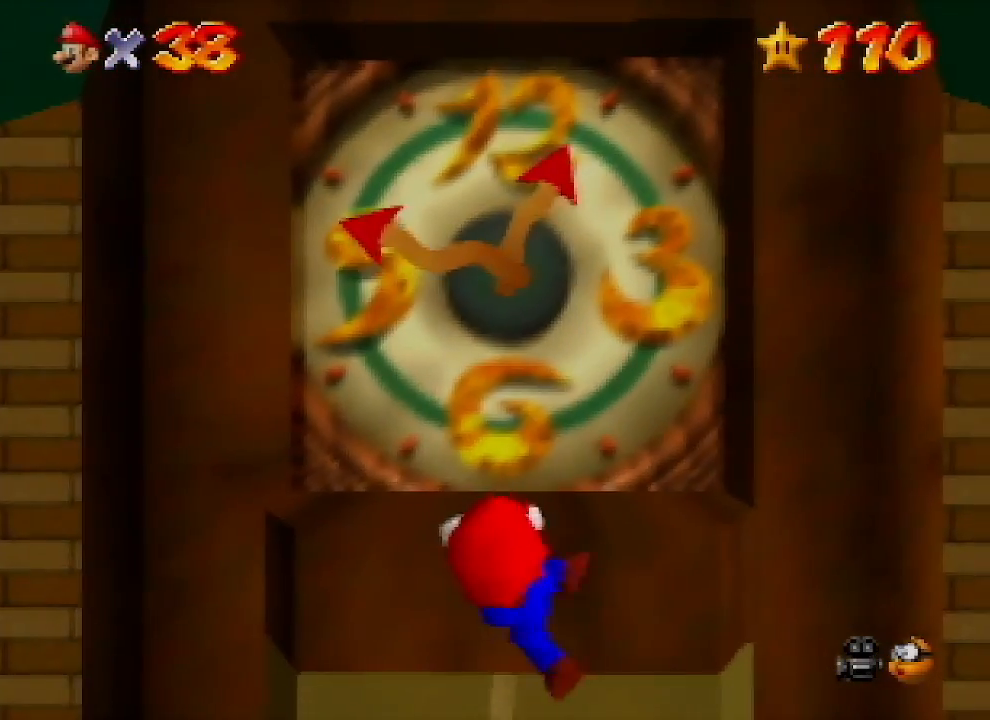
{"buttons": [], "left_stick": "up", "events": []}
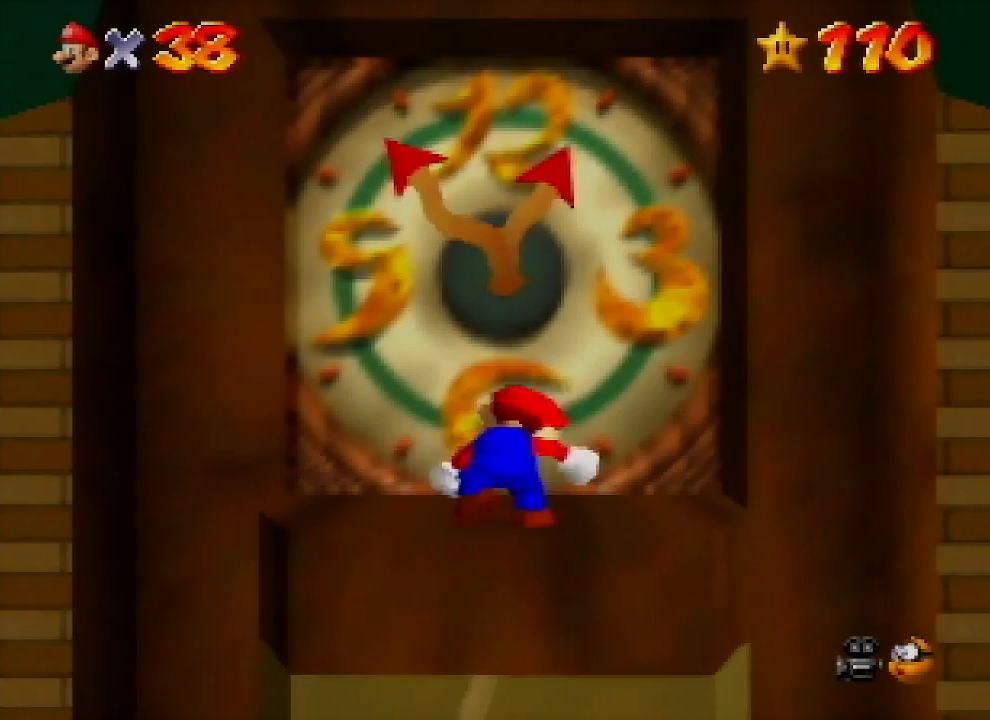
{"buttons": [], "left_stick": "up", "events": []}
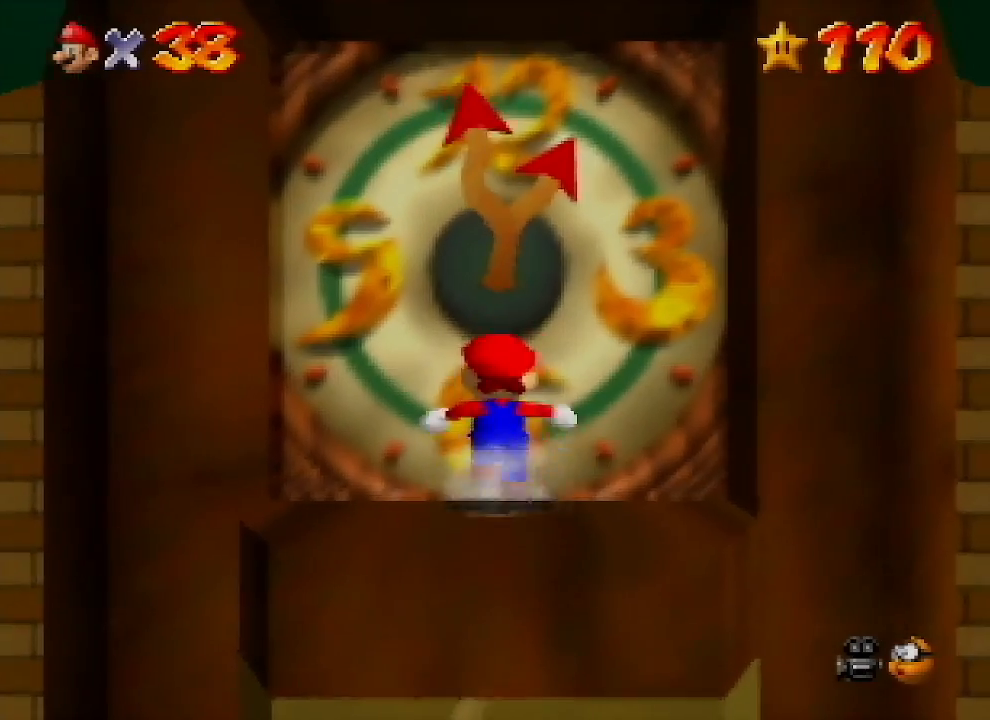
{"buttons": [], "left_stick": "center", "events": [[367, "left_stick", "center"]]}
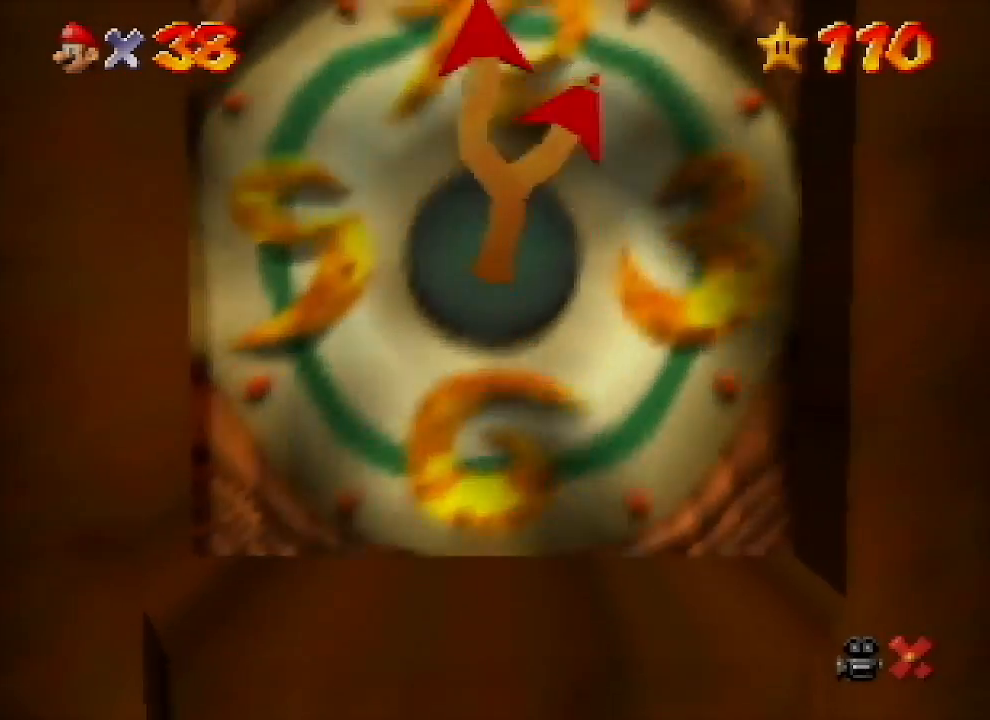
{"buttons": ["Z"], "left_stick": "center", "events": [[300, "Z", "down"], [367, "Z", "up"], [467, "Z", "down"]]}
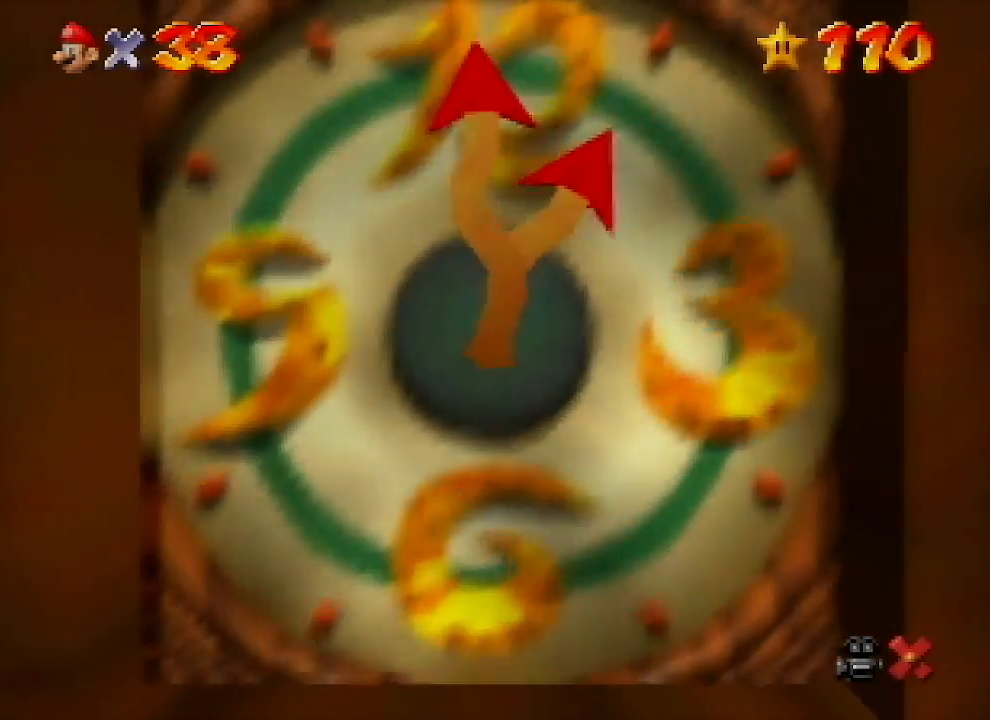
{"buttons": ["Z"], "left_stick": "center", "events": [[67, "Z", "up"], [167, "Z", "down"], [233, "Z", "up"], [300, "Z", "down"], [400, "Z", "up"], [467, "Z", "down"]]}
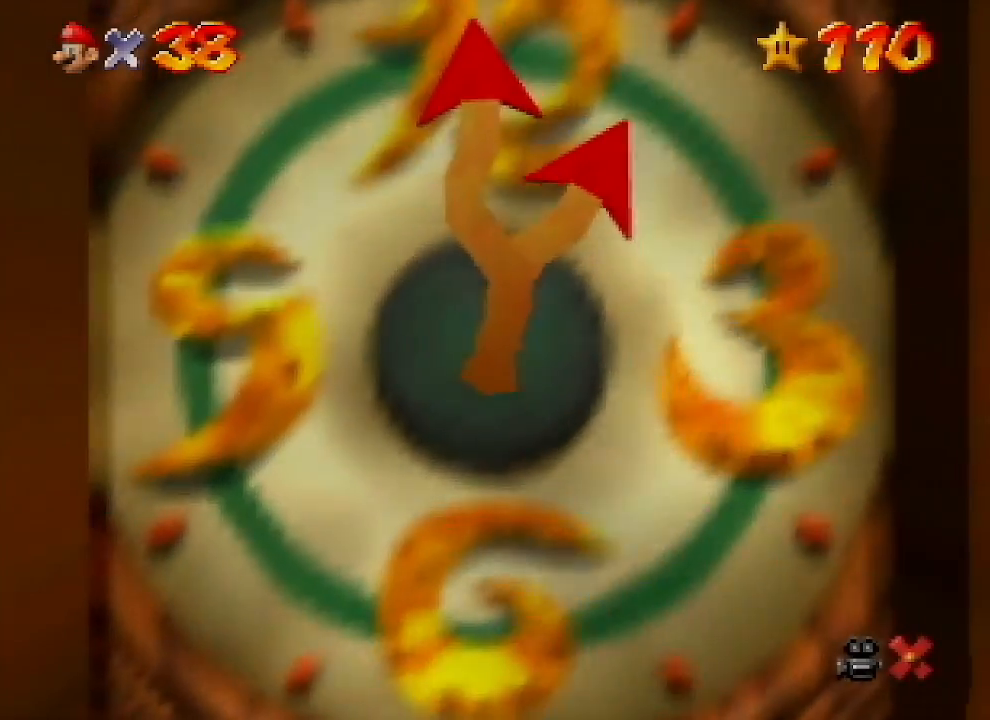
{"buttons": [], "left_stick": "center", "events": [[100, "Z", "up"], [200, "Z", "down"], [267, "Z", "up"], [333, "Z", "down"], [433, "Z", "up"]]}
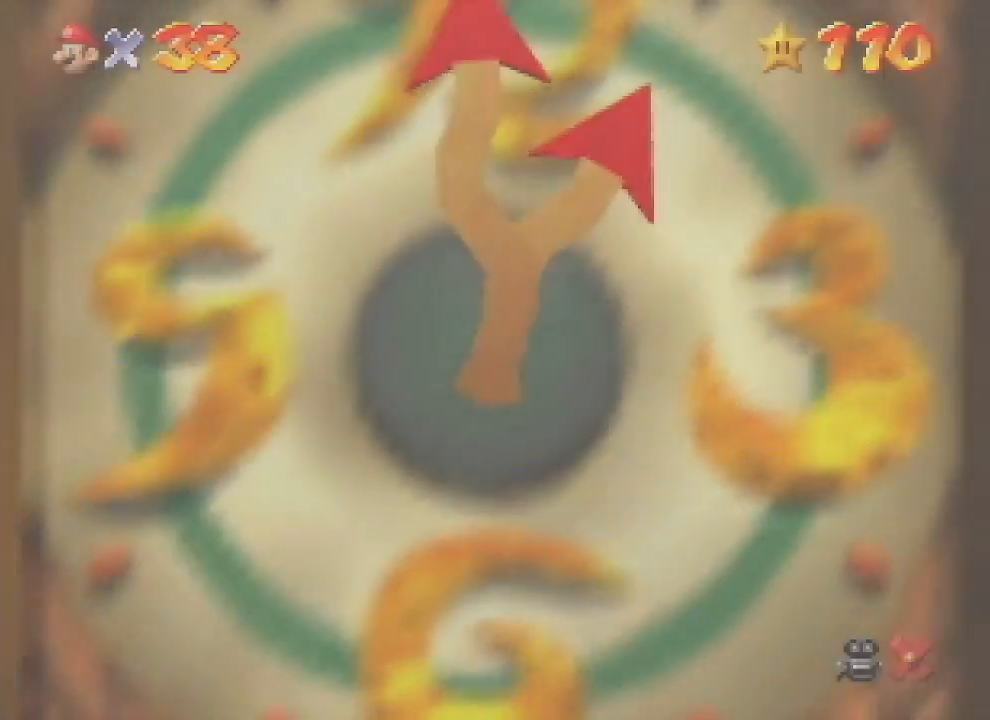
{"buttons": [], "left_stick": "center", "events": [[67, "Z", "down"], [167, "Z", "up"]]}
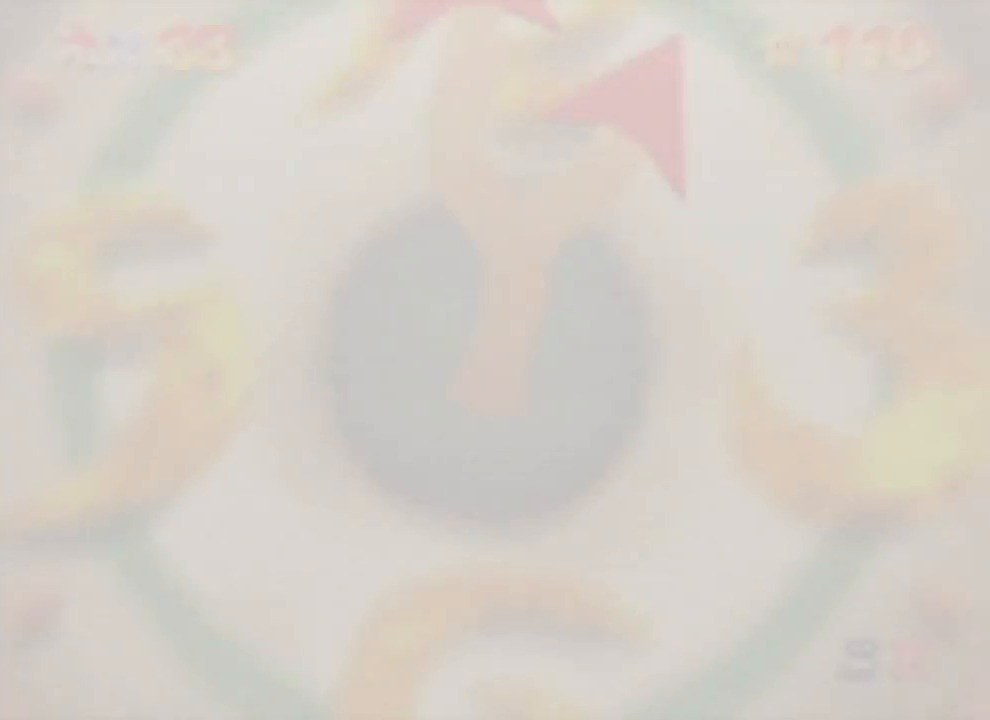
{"buttons": [], "left_stick": "center", "events": []}
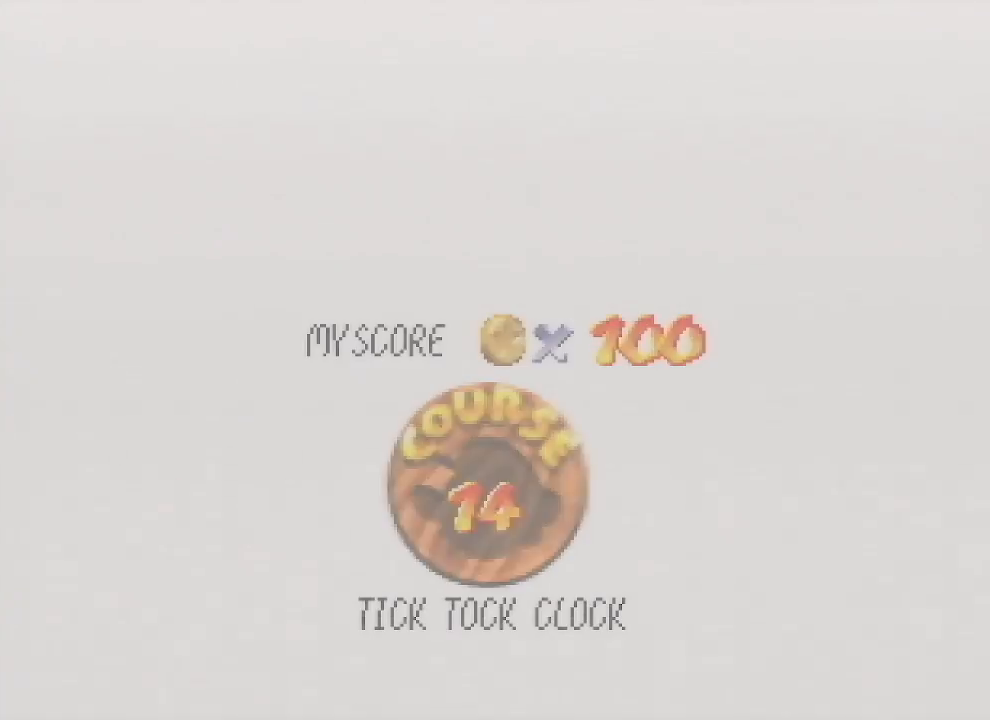
{"buttons": [], "left_stick": "center", "events": []}
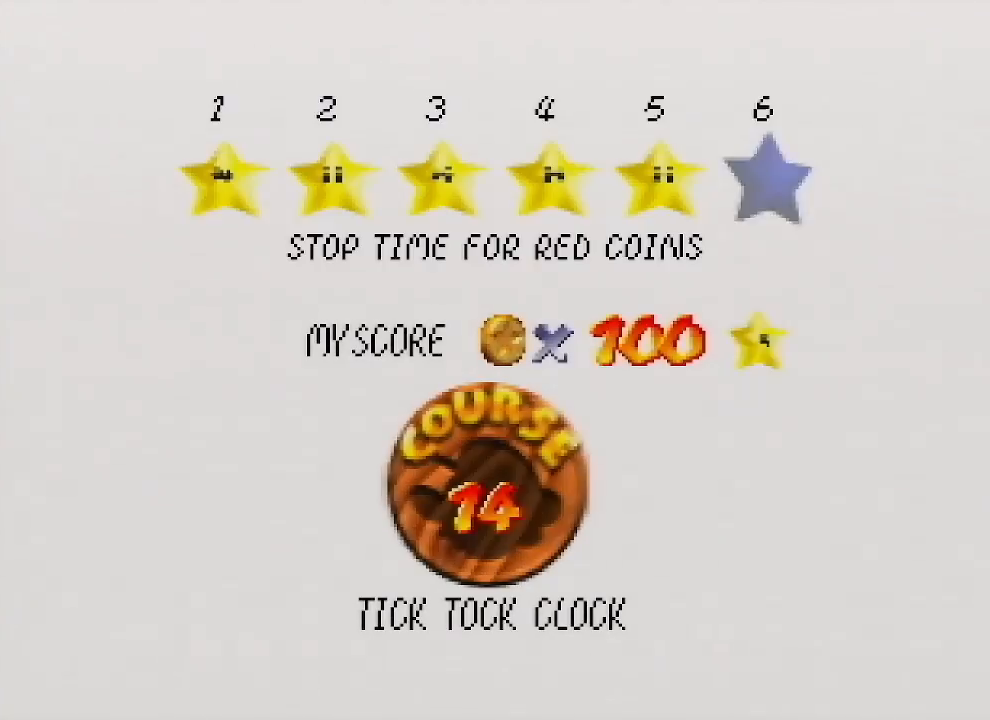
{"buttons": ["A"], "left_stick": "center", "events": [[33, "A", "down"], [33, "B", "down"], [67, "B", "up"], [100, "A", "up"], [100, "START", "down"], [167, "A", "down"], [167, "B", "down"], [167, "START", "up"], [233, "A", "up"], [233, "B", "up"], [233, "START", "down"], [300, "A", "down"], [300, "B", "down"], [300, "START", "up"], [333, "A", "up"], [333, "B", "up"], [367, "START", "down"], [400, "B", "down"], [467, "A", "down"], [500, "B", "up"], [500, "START", "up"]]}
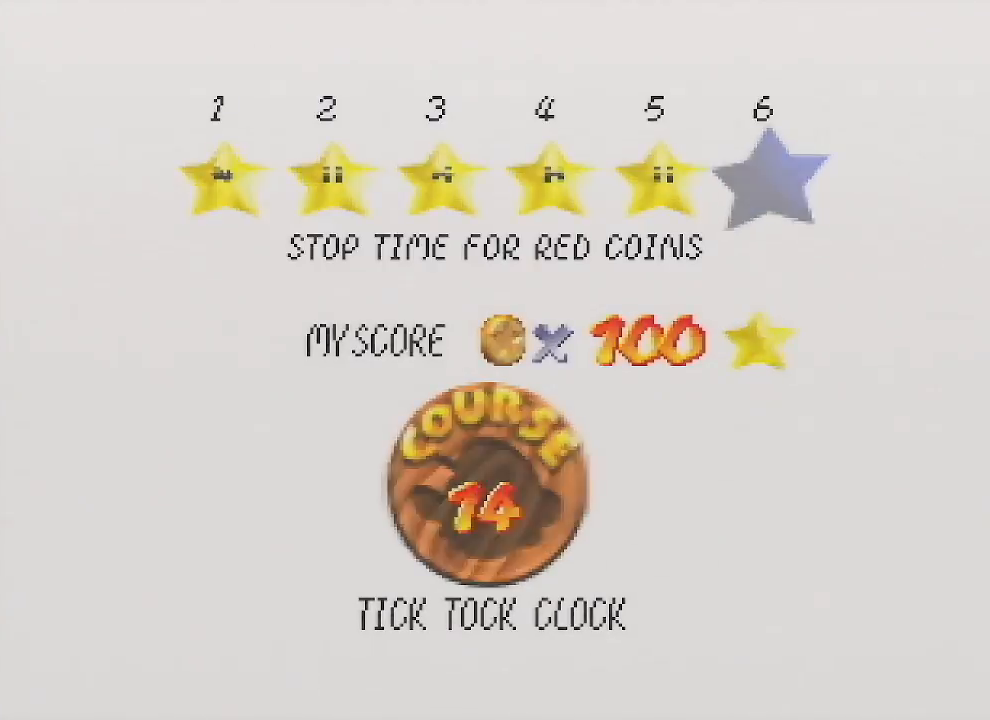
{"buttons": ["A", "B"], "left_stick": "center", "events": [[33, "A", "up"], [67, "START", "down"], [100, "A", "down"], [100, "B", "down"], [133, "START", "up"], [167, "A", "up"], [167, "B", "up"], [233, "A", "down"], [233, "B", "down"], [233, "START", "down"], [267, "START", "up"], [300, "A", "up"], [300, "B", "up"], [333, "START", "down"], [367, "A", "down"], [367, "B", "down"], [367, "START", "up"]]}
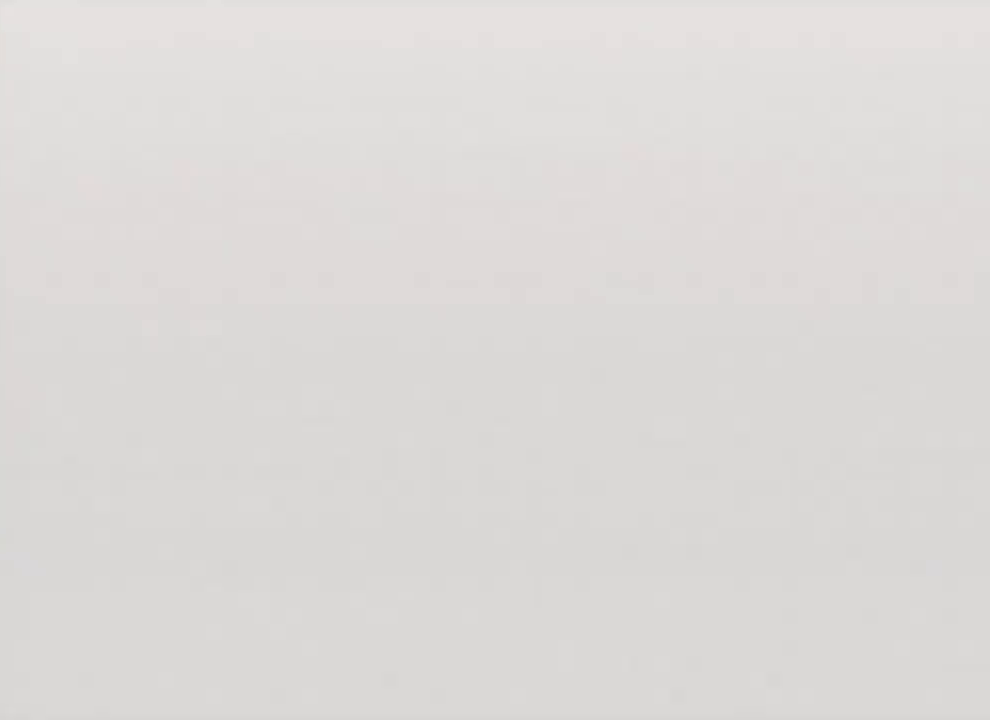
{"buttons": ["C_DOWN", "C_LEFT"], "left_stick": "center", "events": [[333, "A", "up"], [333, "B", "up"], [367, "C_DOWN", "down"], [367, "C_LEFT", "down"]]}
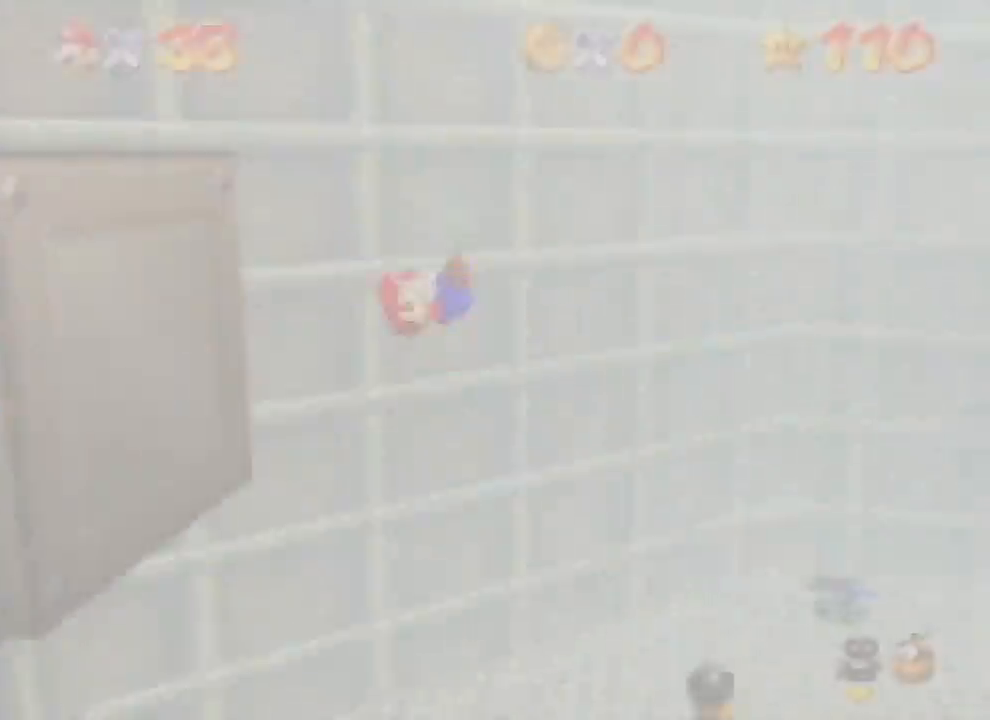
{"buttons": ["A"], "left_stick": "up-right", "events": [[67, "C_LEFT", "up"], [100, "C_DOWN", "up"], [167, "left_stick", "up"], [233, "A", "down"], [267, "left_stick", "up-right"]]}
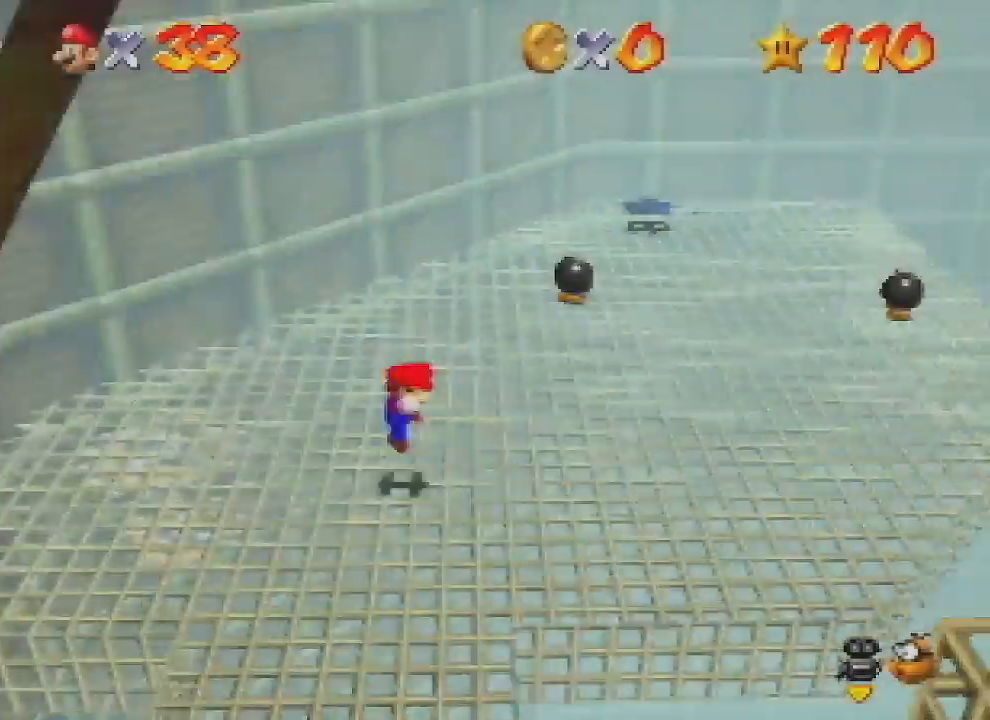
{"buttons": ["A"], "left_stick": "up-right", "events": []}
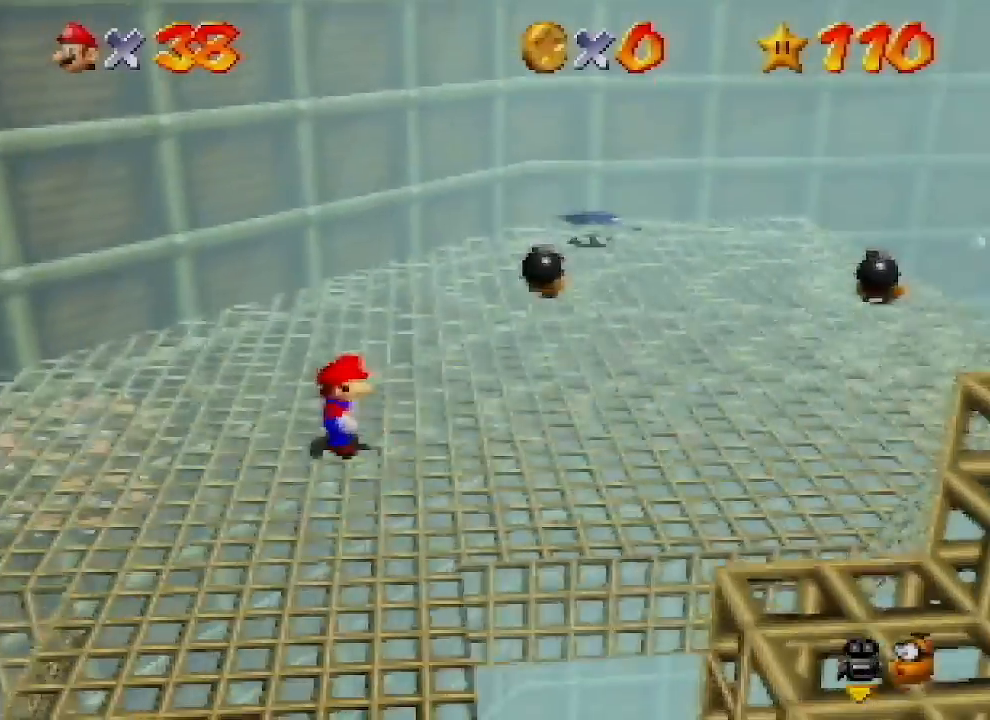
{"buttons": [], "left_stick": "up-right", "events": [[267, "B", "down"], [333, "A", "up"], [333, "B", "up"]]}
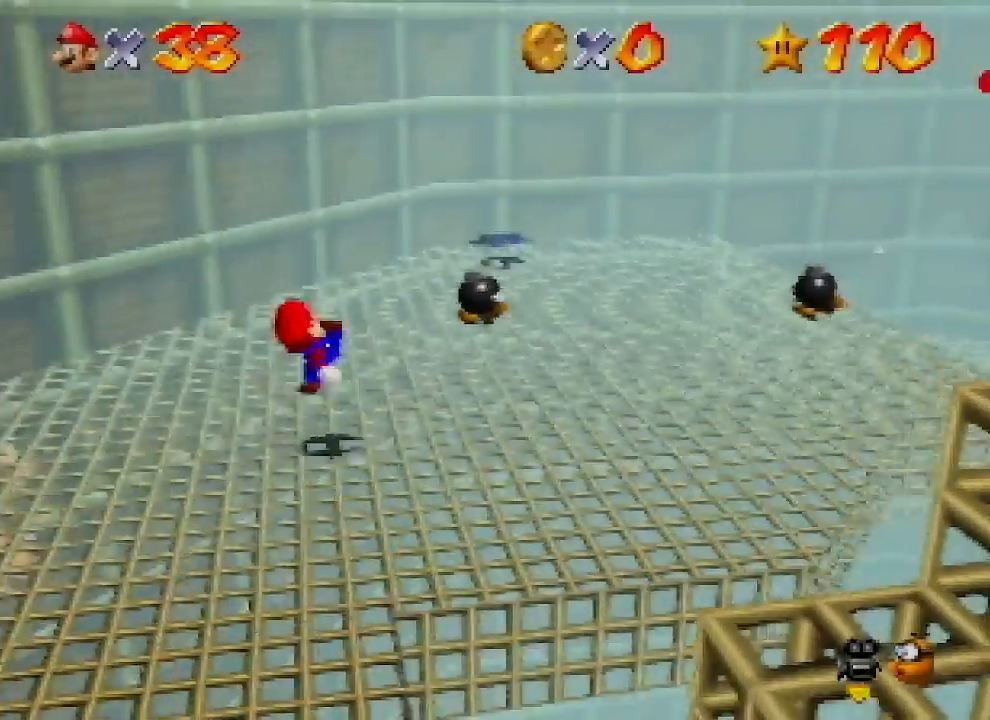
{"buttons": ["A", "B"], "left_stick": "up-right", "events": [[133, "A", "down"], [500, "B", "down"]]}
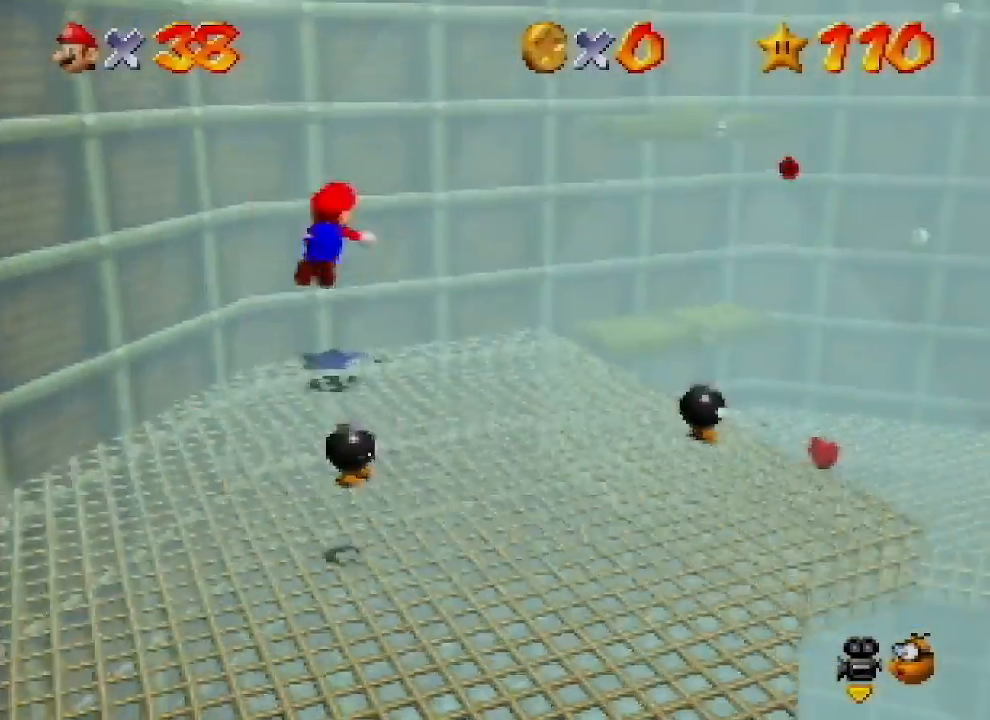
{"buttons": [], "left_stick": "up-right", "events": [[100, "A", "up"], [100, "B", "up"]]}
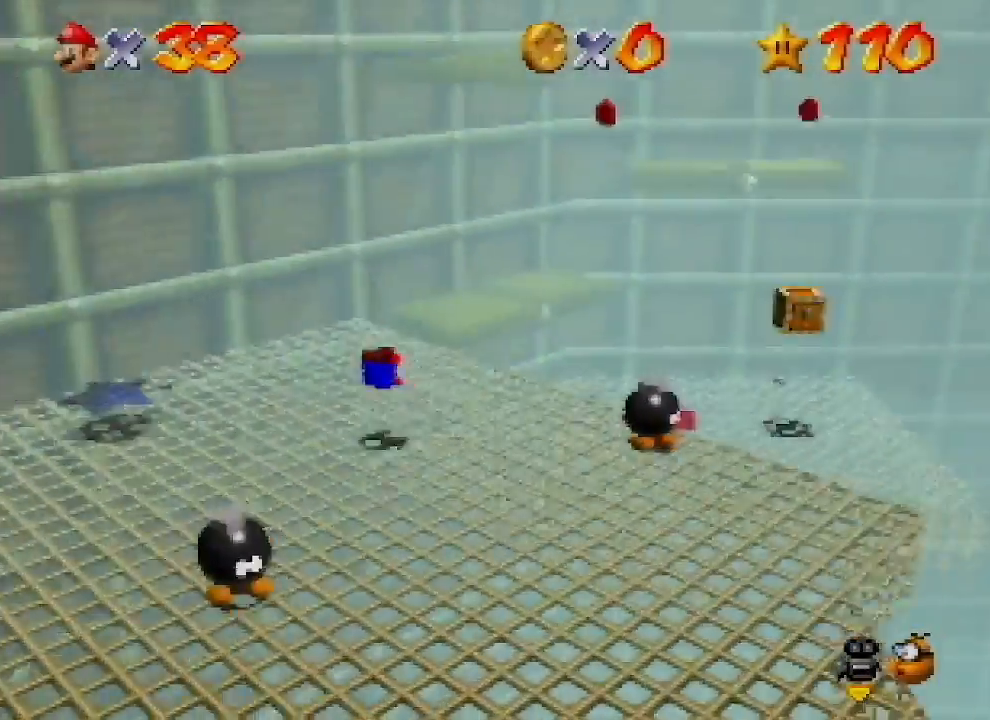
{"buttons": ["C_RIGHT"], "left_stick": "up", "events": [[167, "A", "down"], [300, "left_stick", "up"], [333, "A", "up"], [433, "C_RIGHT", "down"]]}